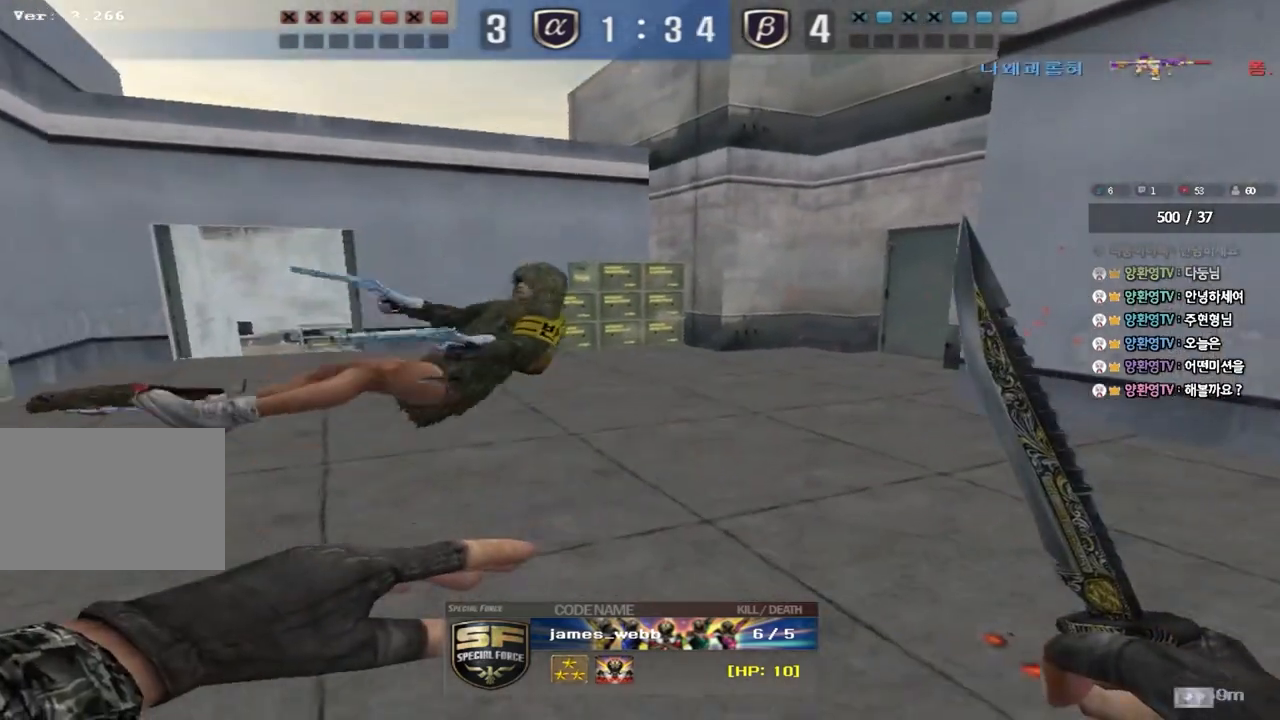
Gameplay with keyboard; each line is a JSON object with the keys held at the frame after it. "events" lists presses ("down") and releases ("up") of "a", "ctrl", "d", "e", "f", "q", "r", "s", "shift", "space", "tab" and "w" between this image and that frame as [ms after this image, input, new state], when the widget could be followed in between. No other keys are recorded. Mouse input is not recorded.
{"keys": ["tab"], "events": [[267, "tab", "down"]]}
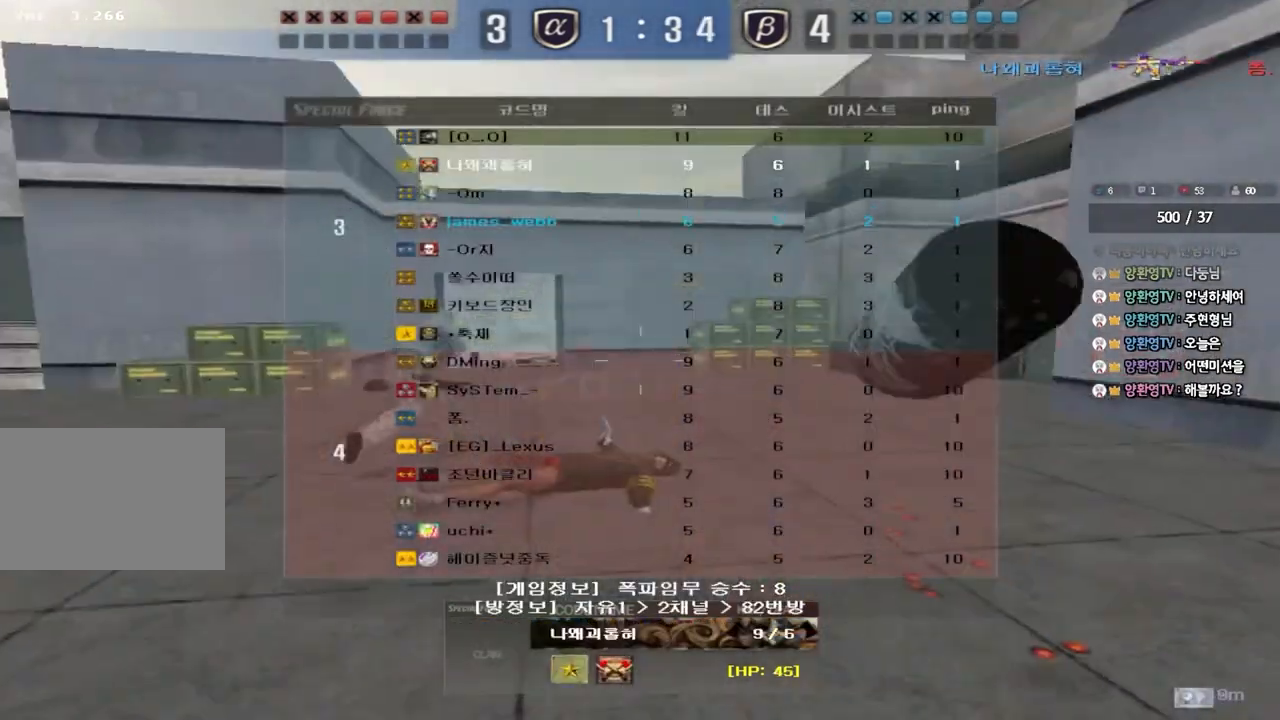
{"keys": ["tab"], "events": []}
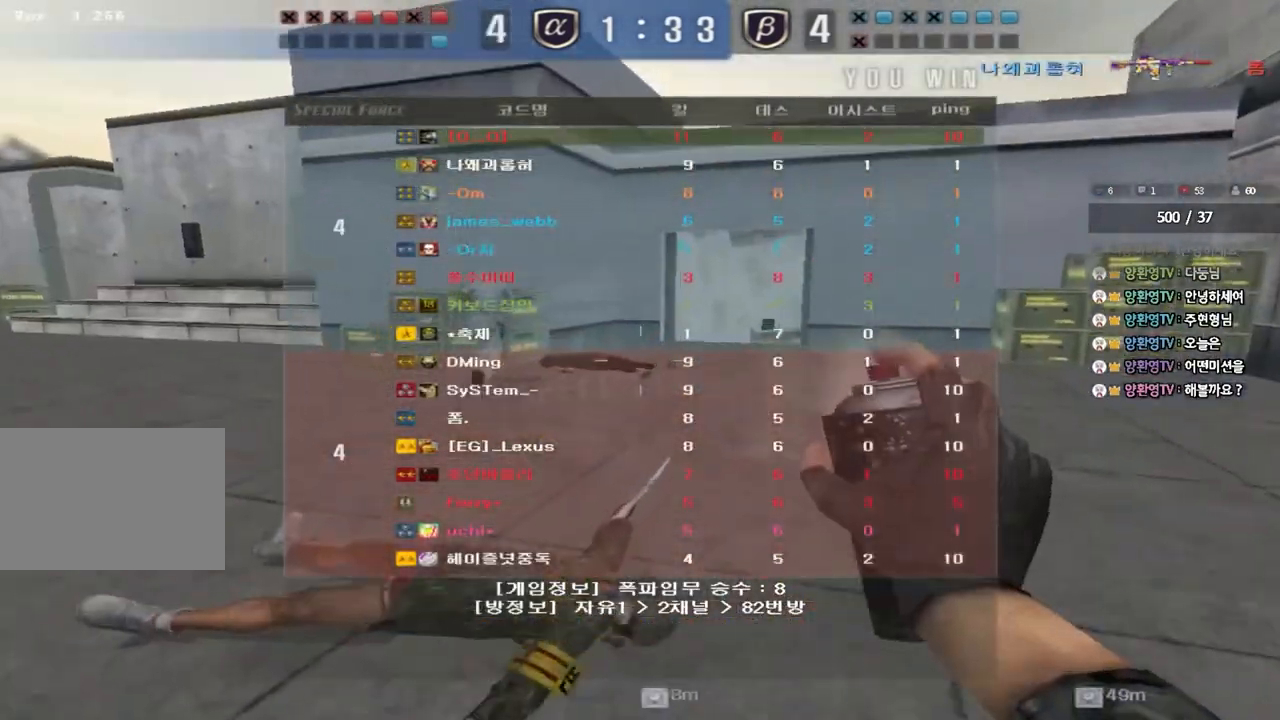
{"keys": [], "events": [[283, "tab", "up"]]}
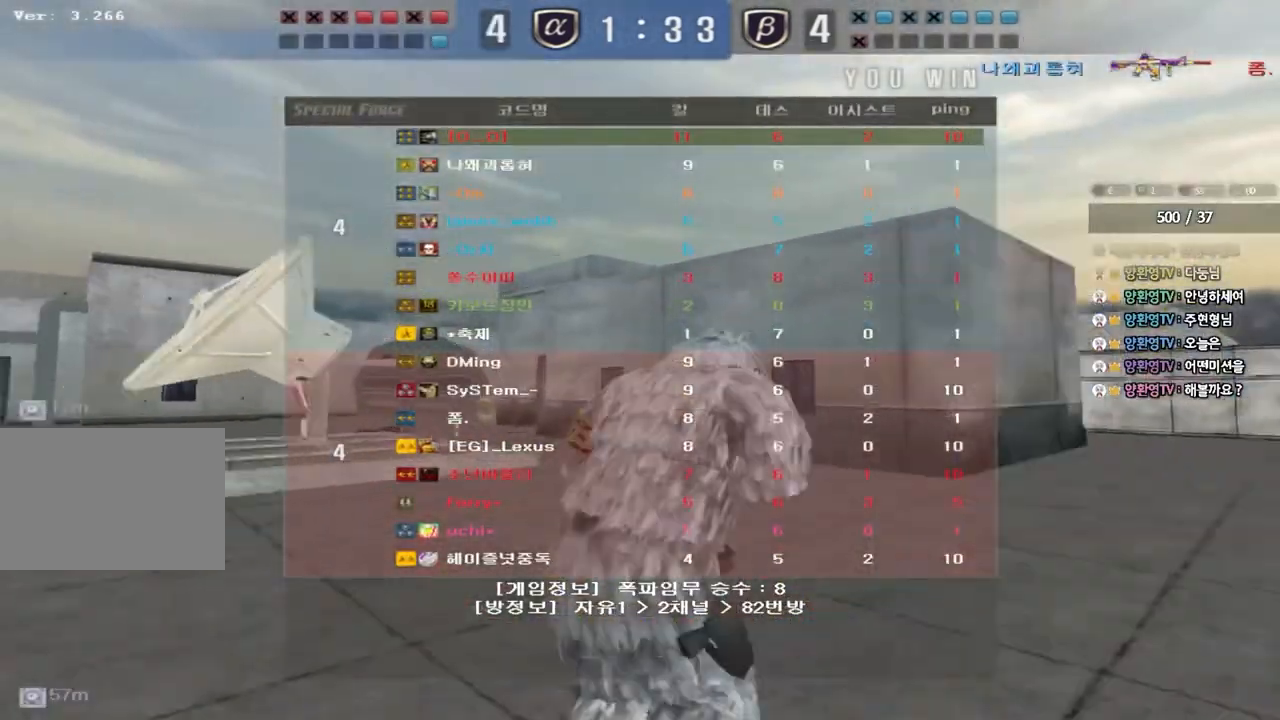
{"keys": [], "events": []}
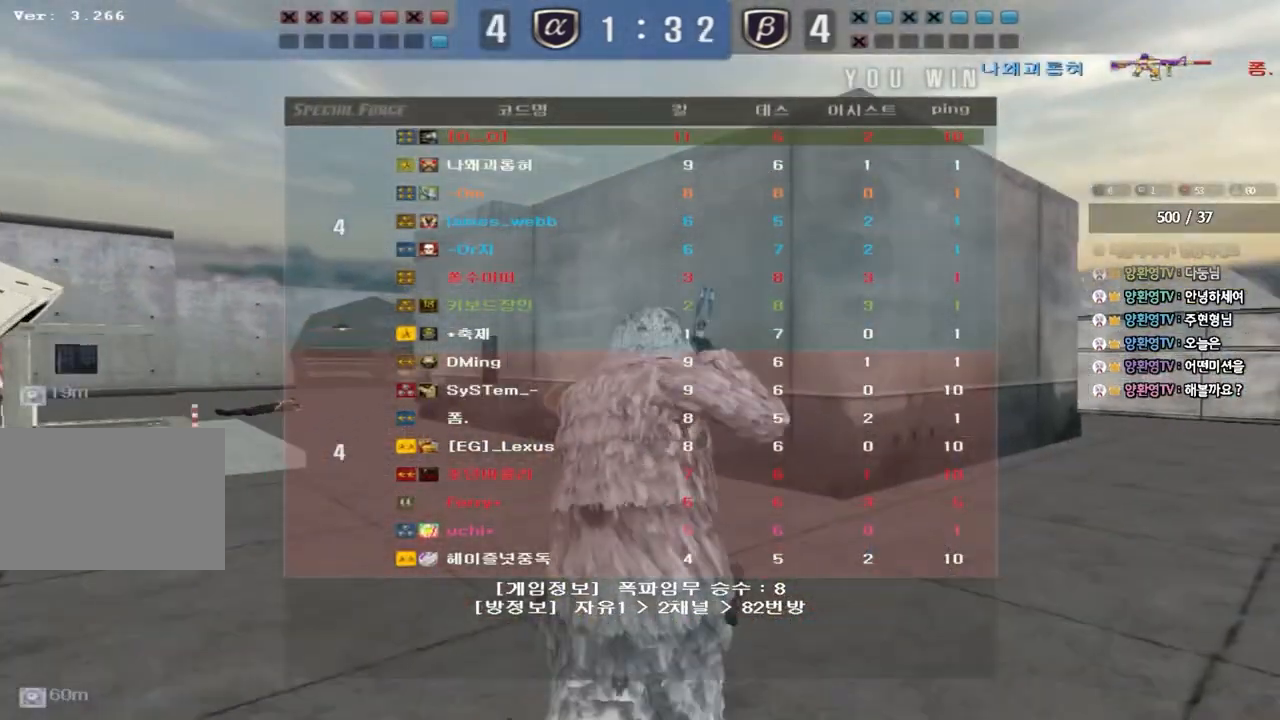
{"keys": [], "events": []}
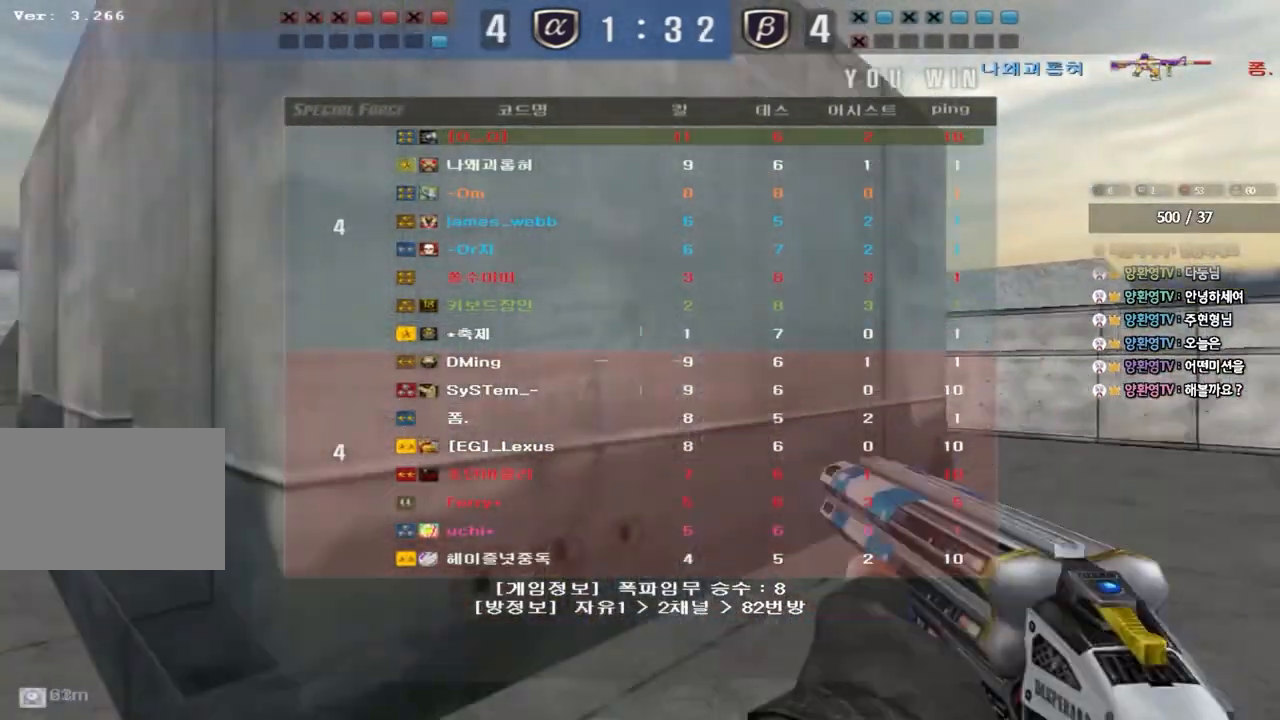
{"keys": [], "events": []}
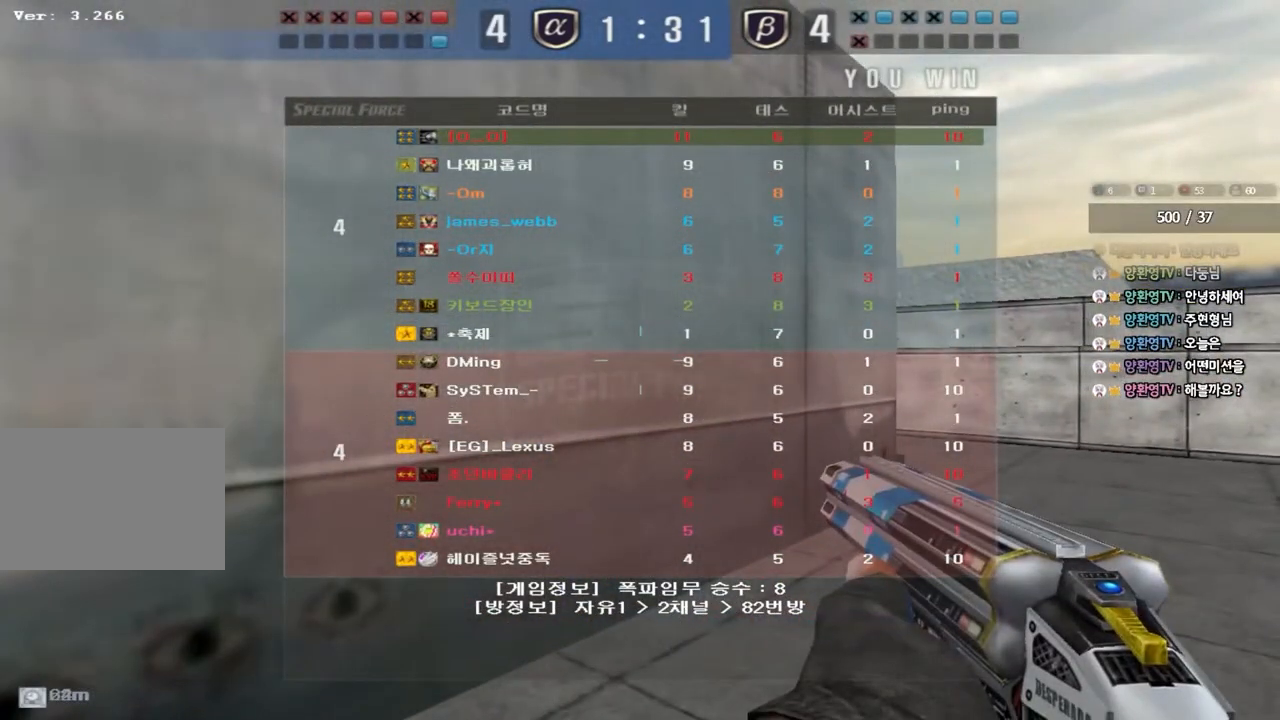
{"keys": [], "events": []}
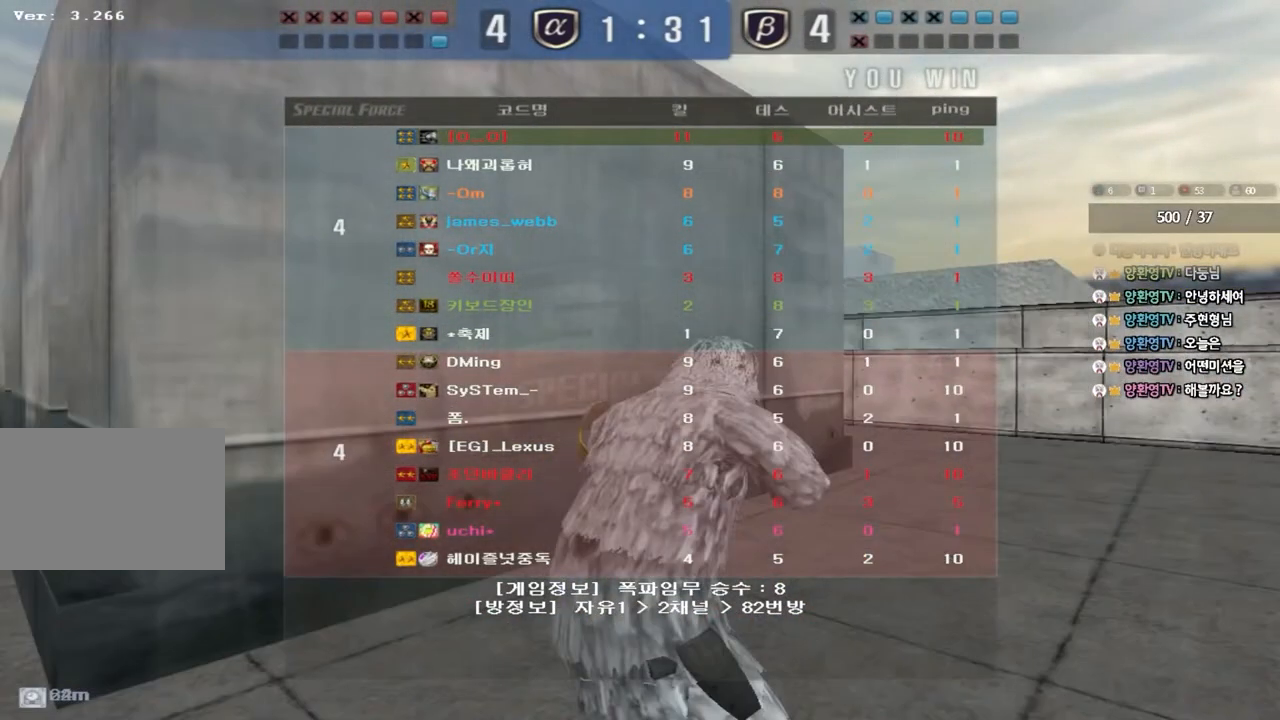
{"keys": [], "events": []}
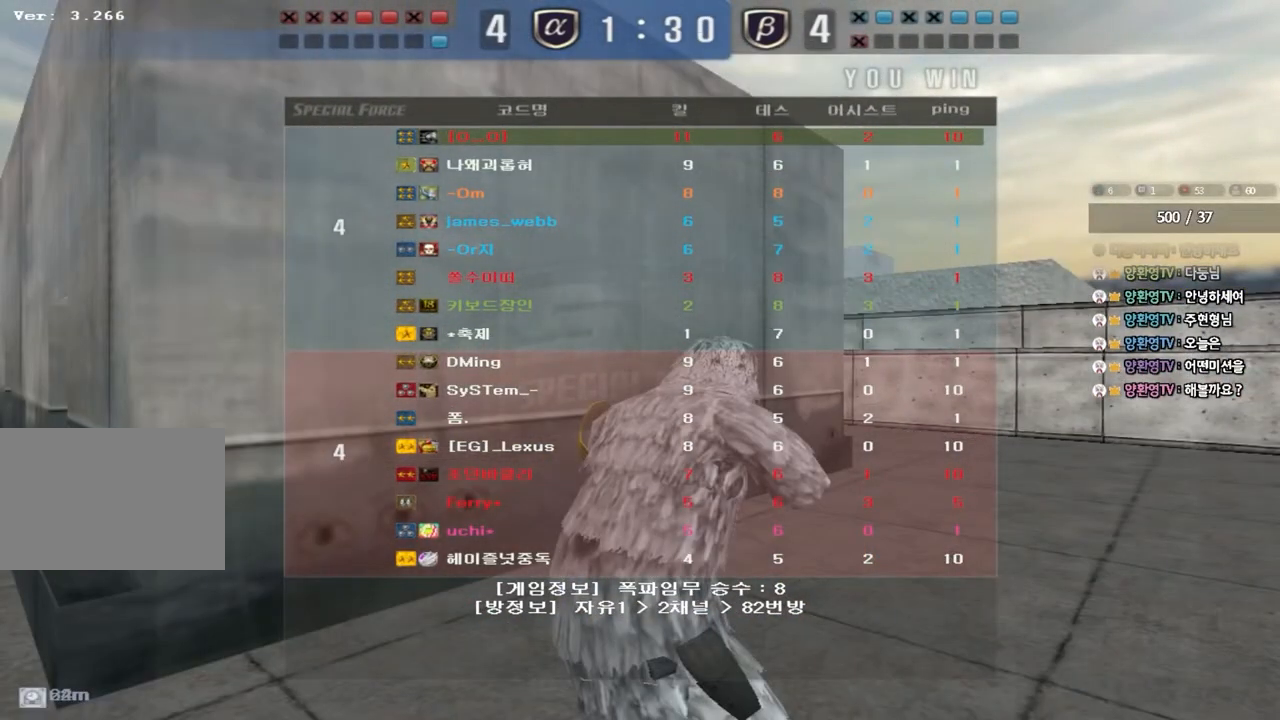
{"keys": [], "events": []}
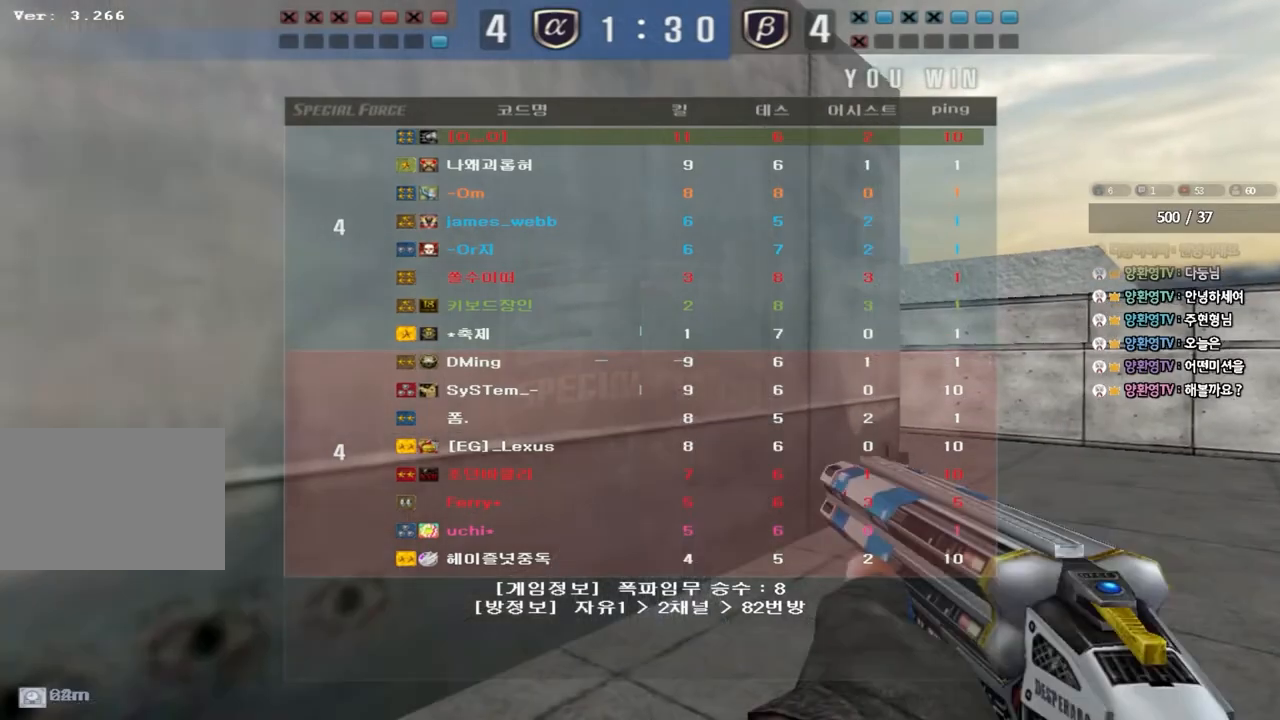
{"keys": [], "events": []}
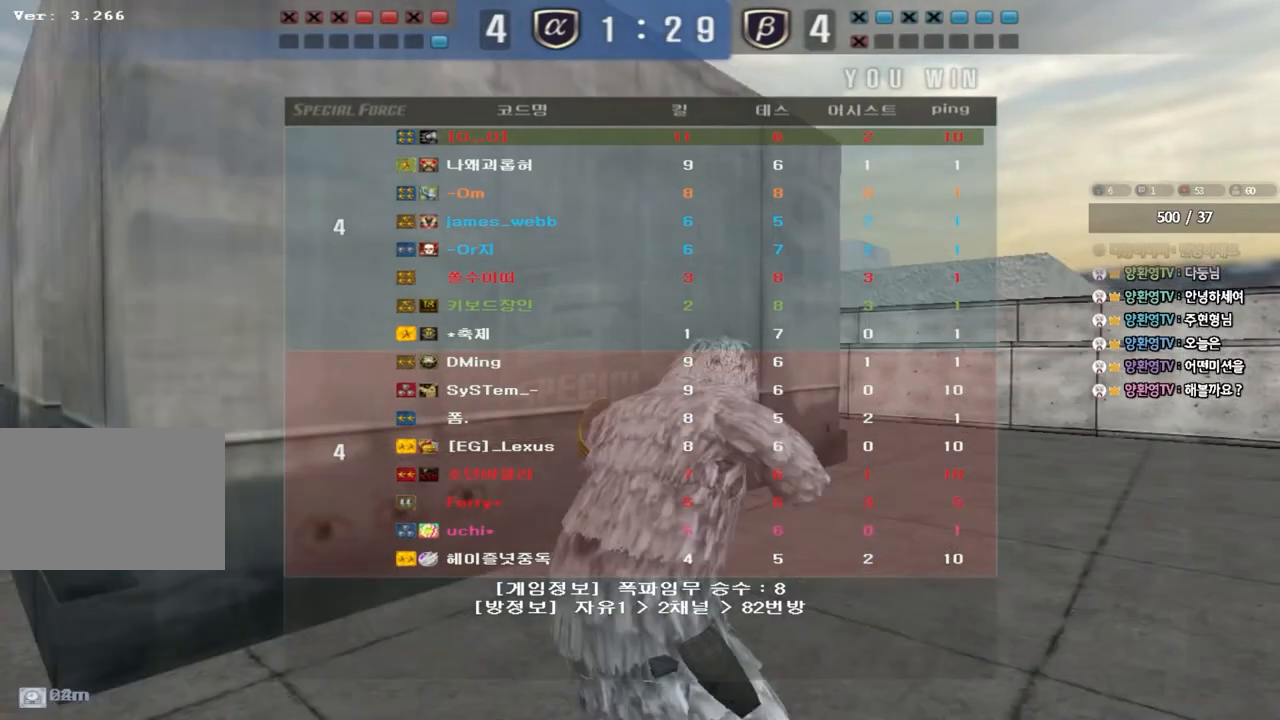
{"keys": ["a", "w"], "events": [[367, "a", "down"], [400, "w", "down"]]}
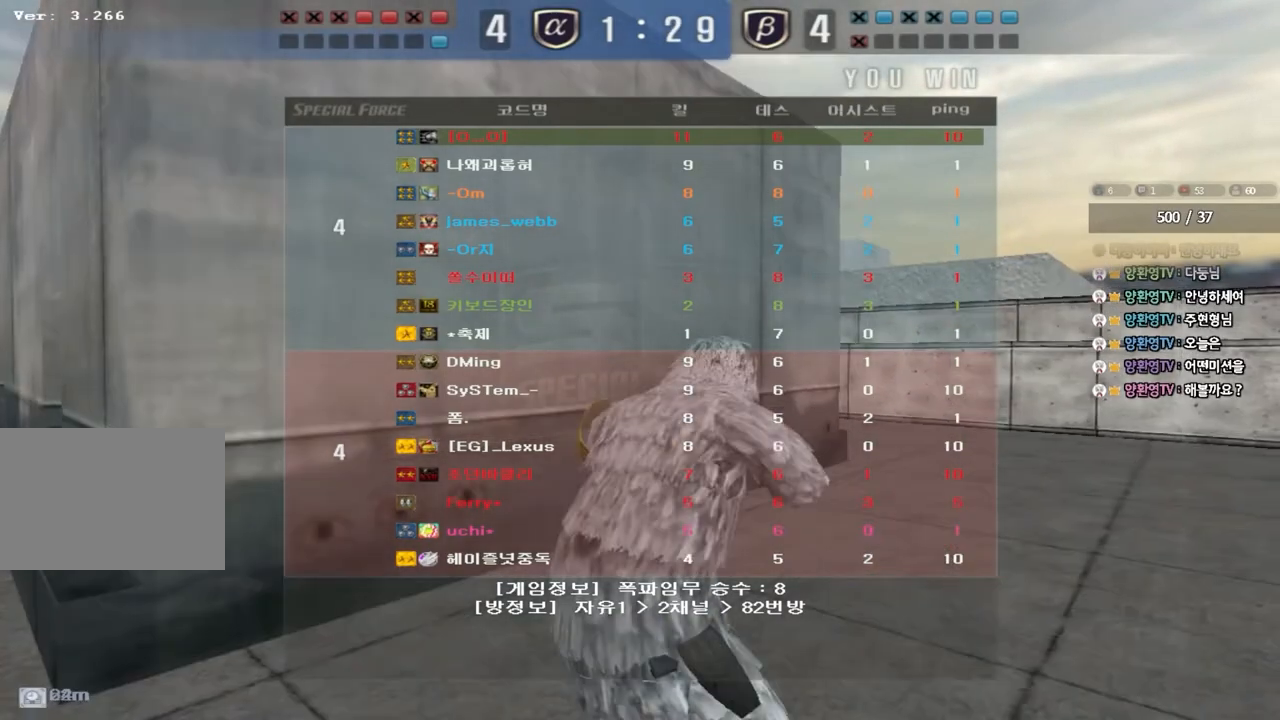
{"keys": ["a", "w"], "events": []}
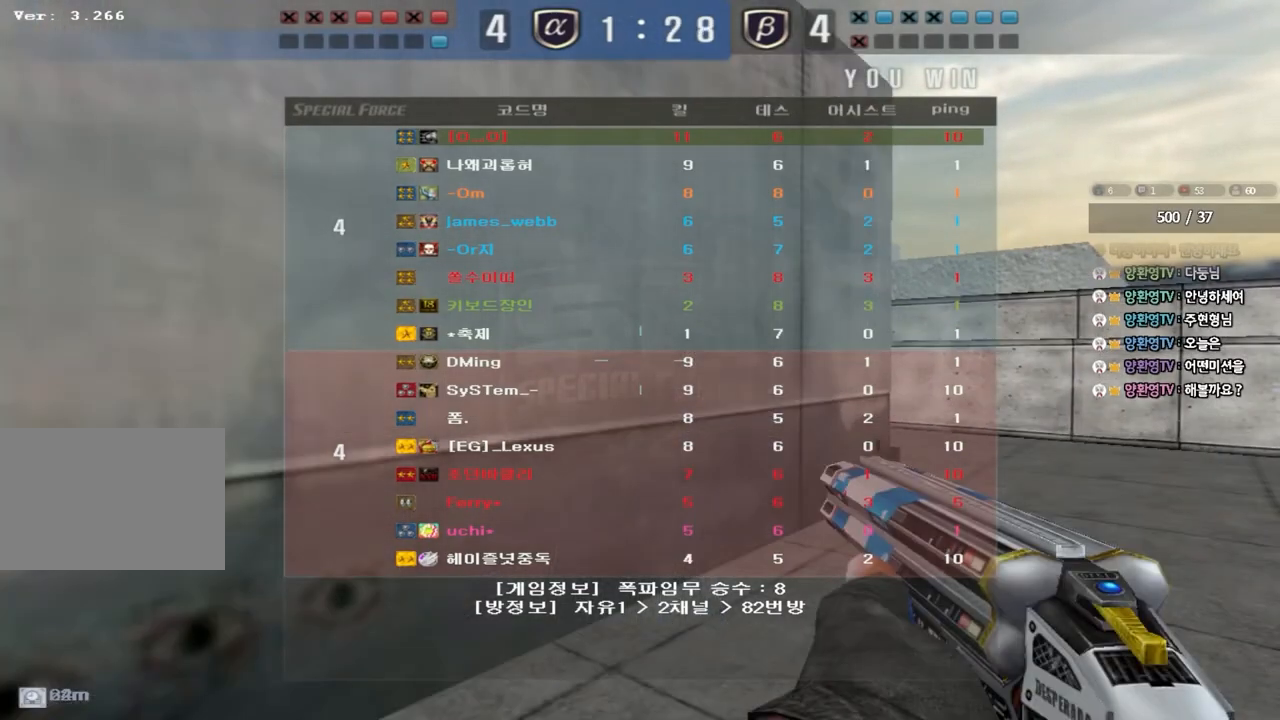
{"keys": ["d", "tab", "w"], "events": [[250, "a", "up"], [267, "d", "down"], [467, "tab", "down"]]}
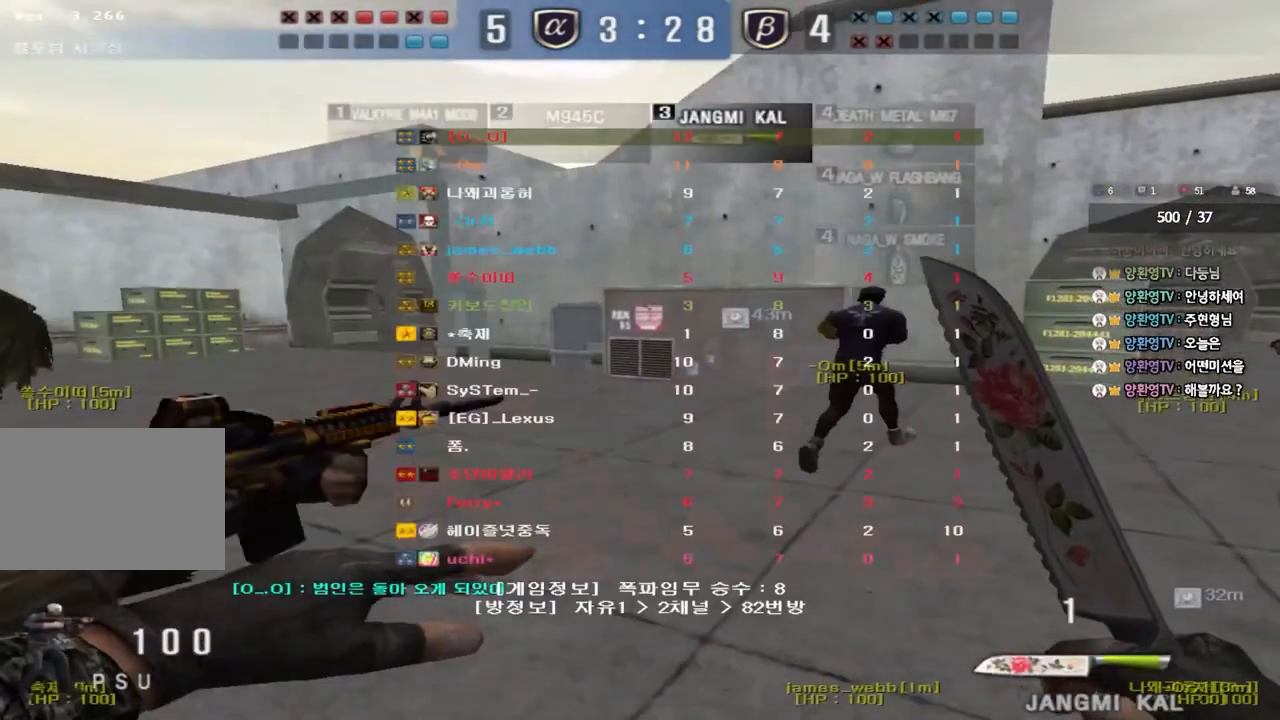
{"keys": ["d", "tab", "w"], "events": []}
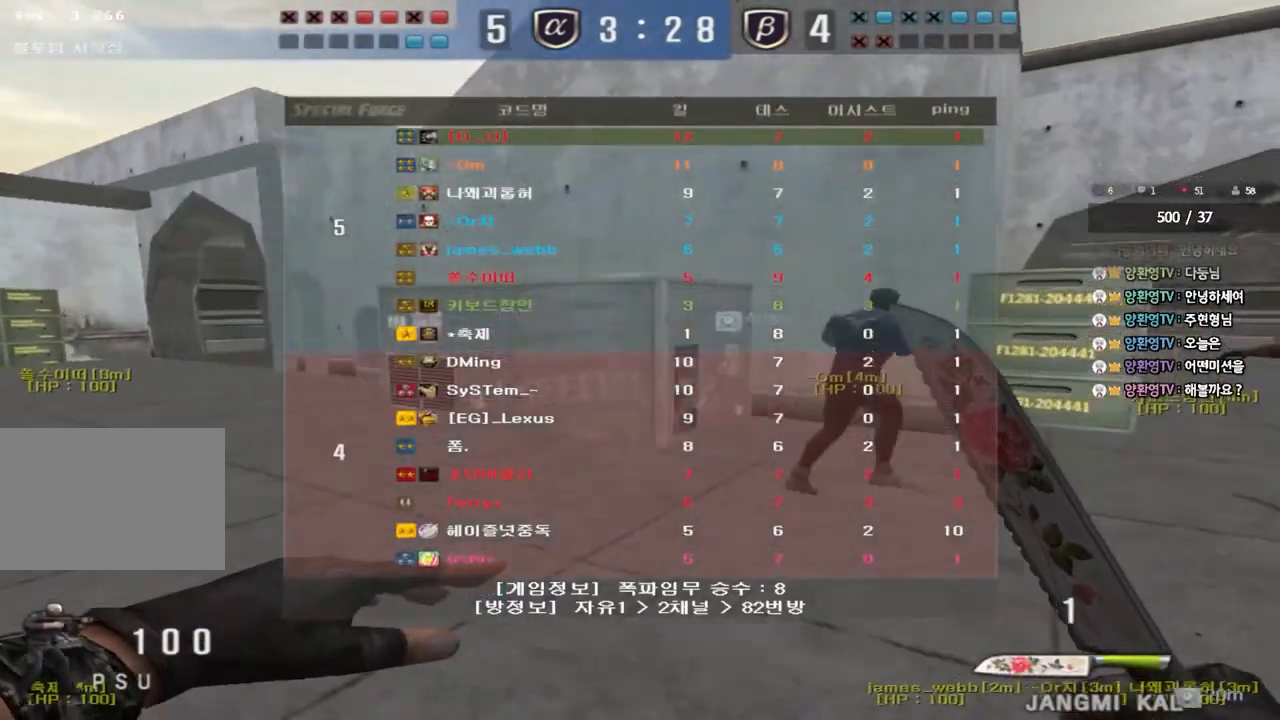
{"keys": ["d", "tab", "w"], "events": []}
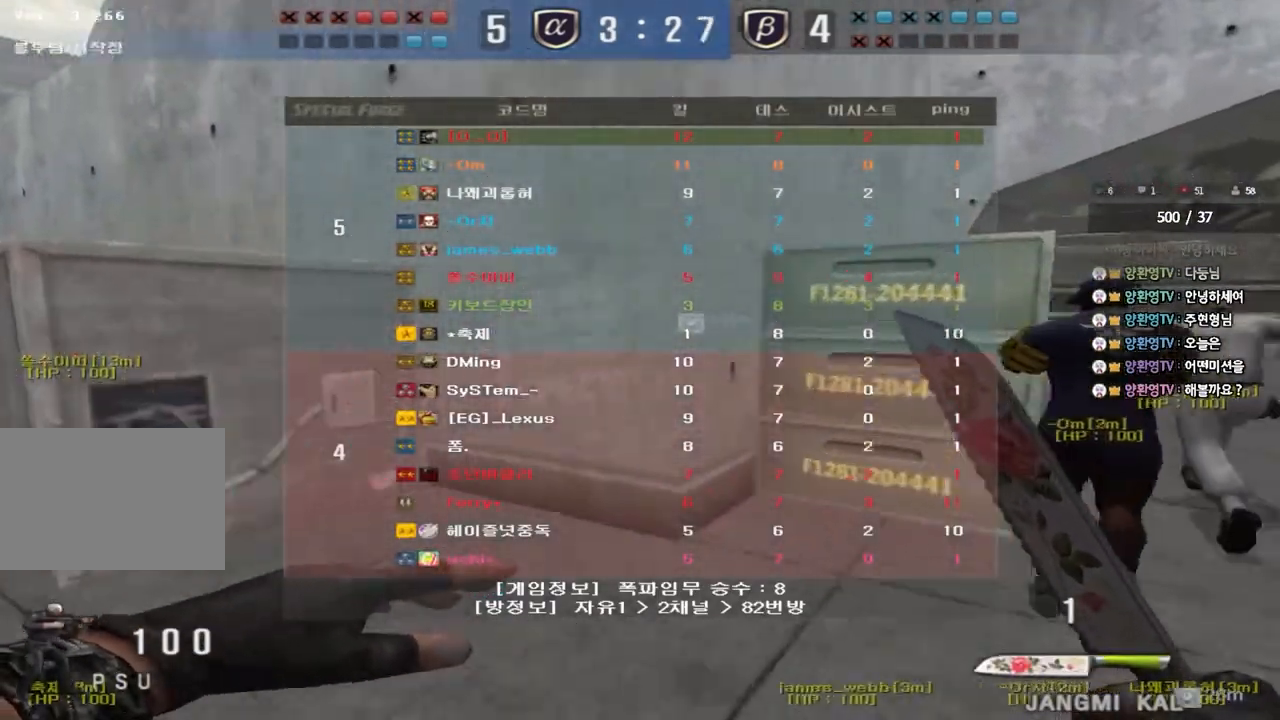
{"keys": ["d", "tab", "w"], "events": []}
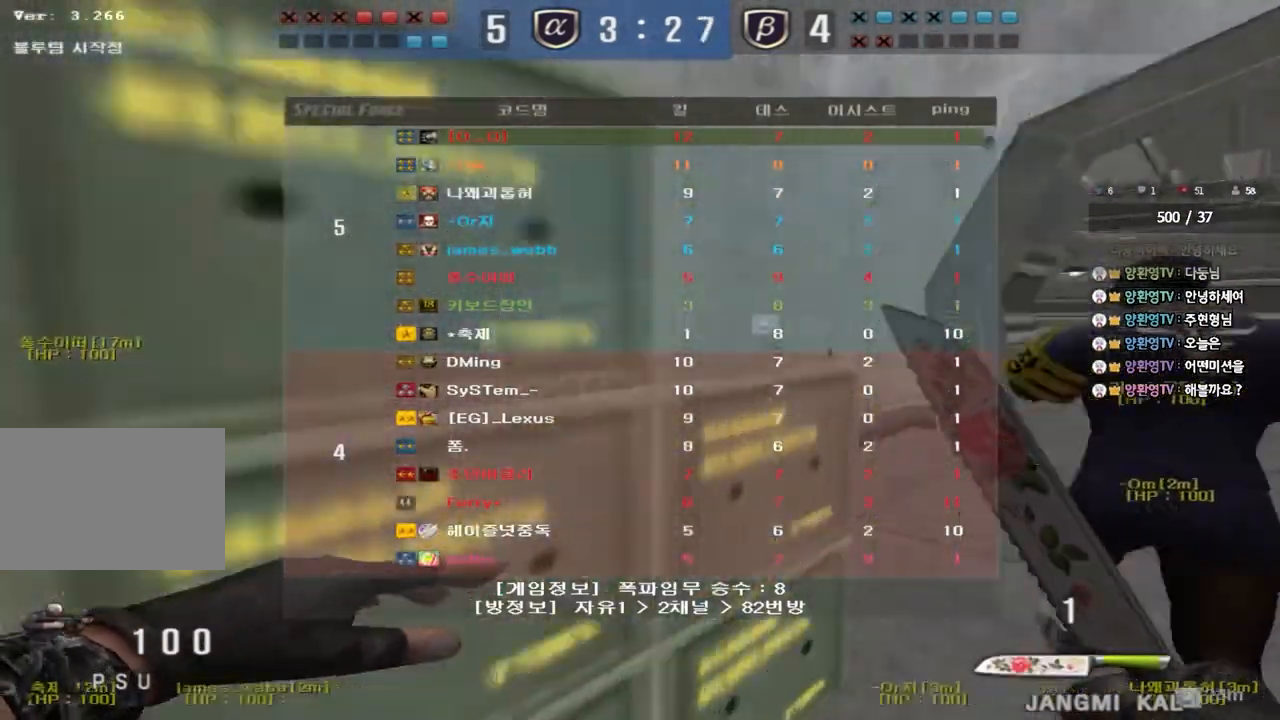
{"keys": ["d", "tab", "w"], "events": []}
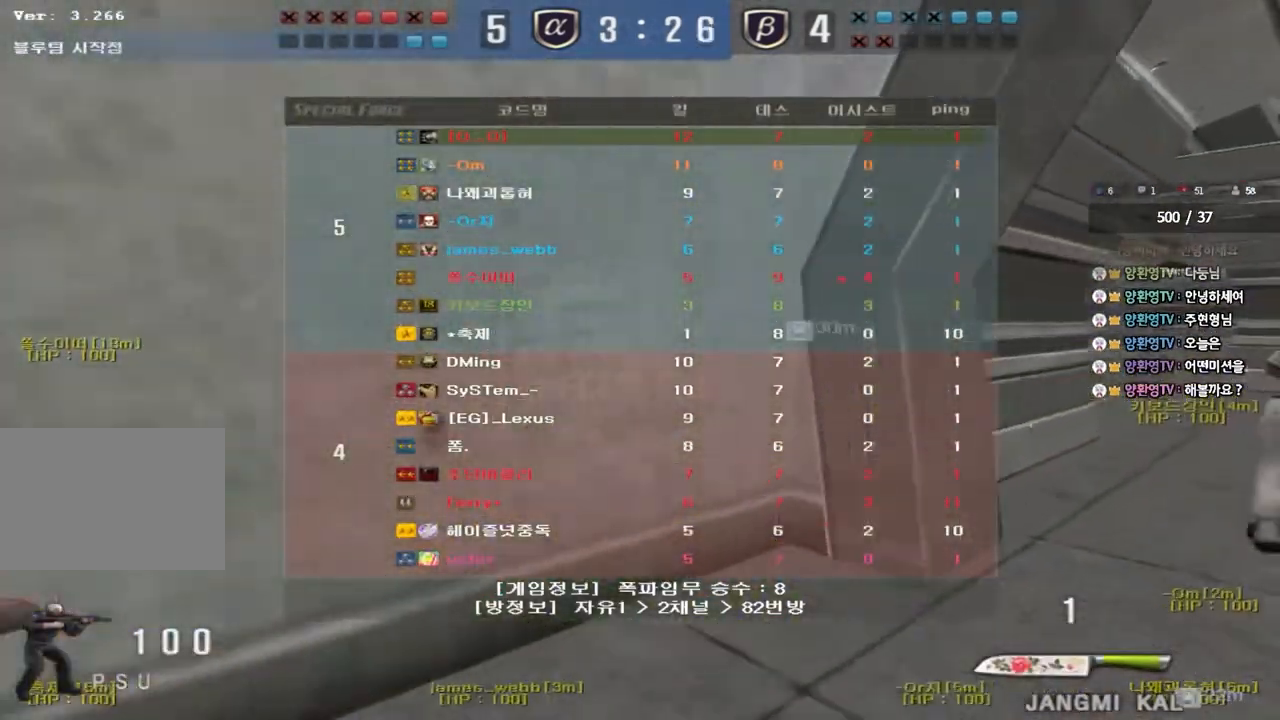
{"keys": ["d", "tab", "w"], "events": []}
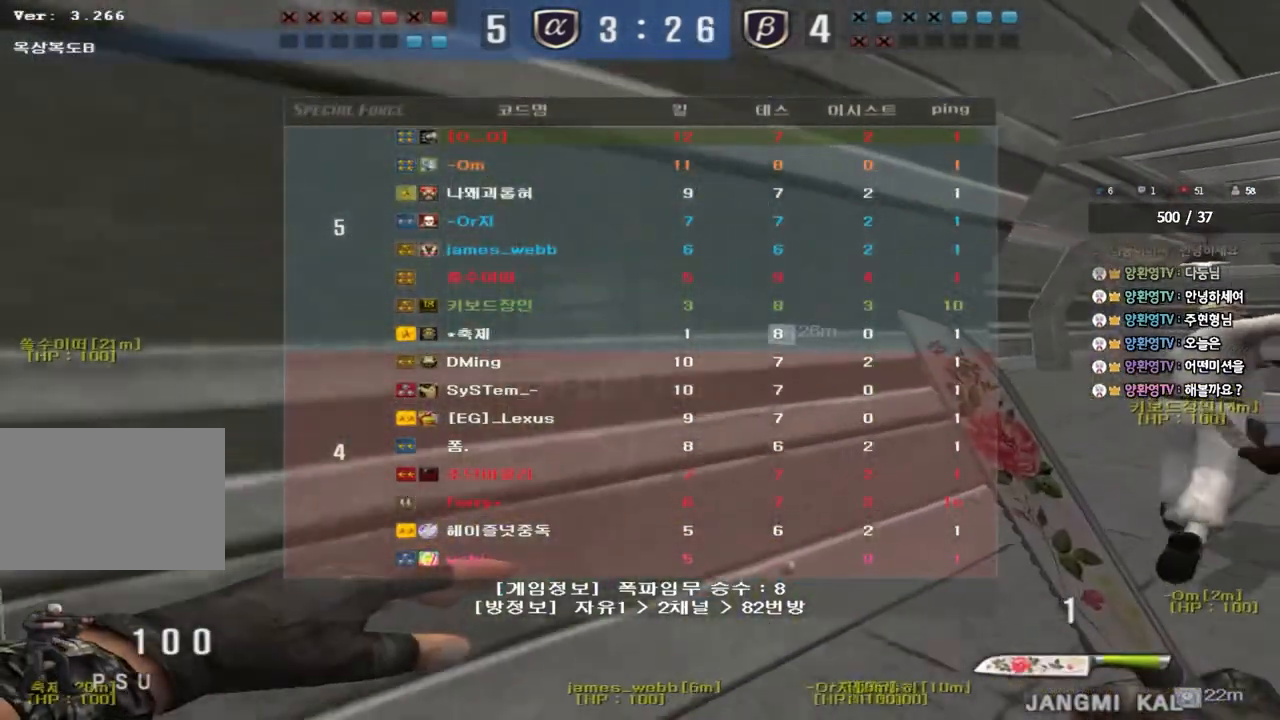
{"keys": ["d", "tab", "w"], "events": []}
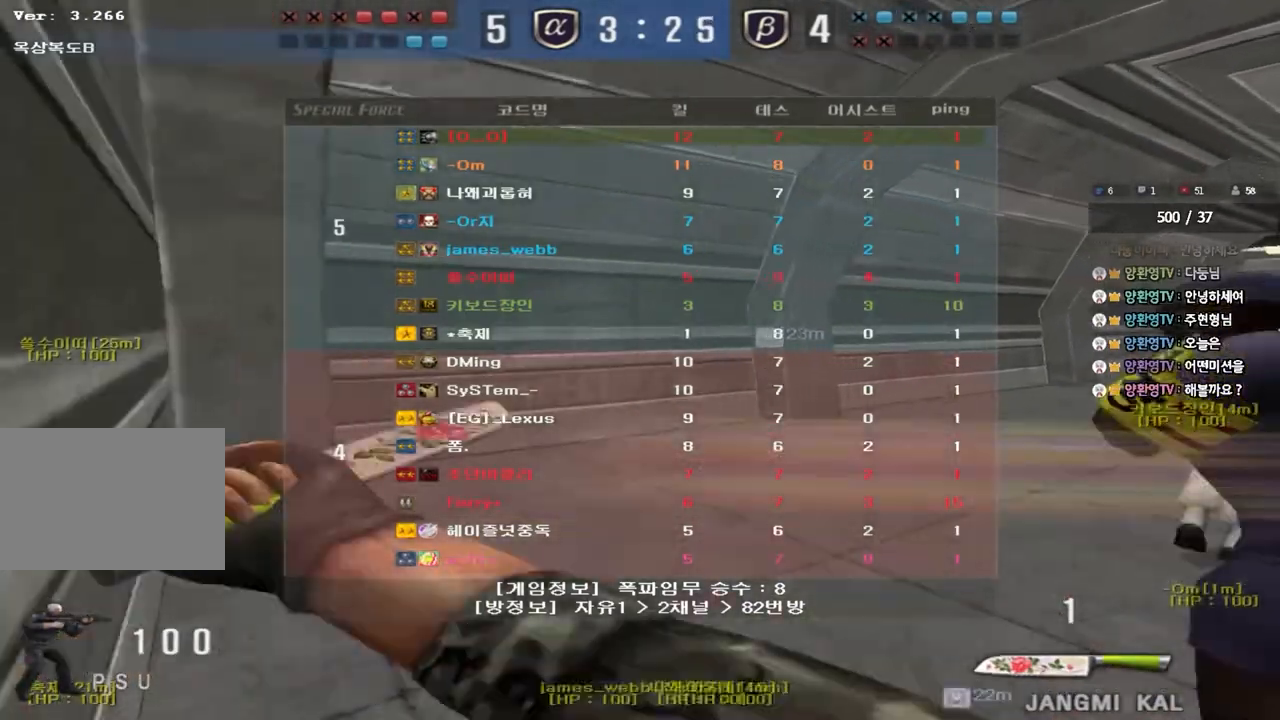
{"keys": ["d", "tab", "w"], "events": []}
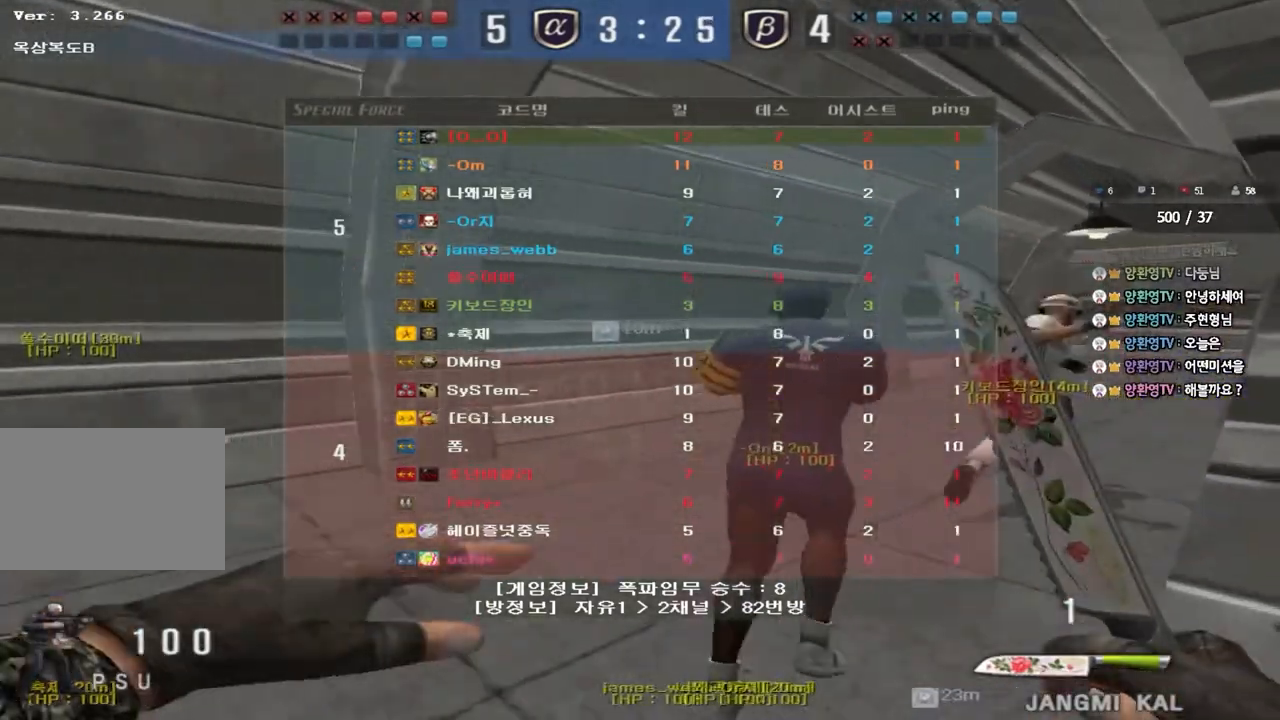
{"keys": ["d", "tab", "w"], "events": []}
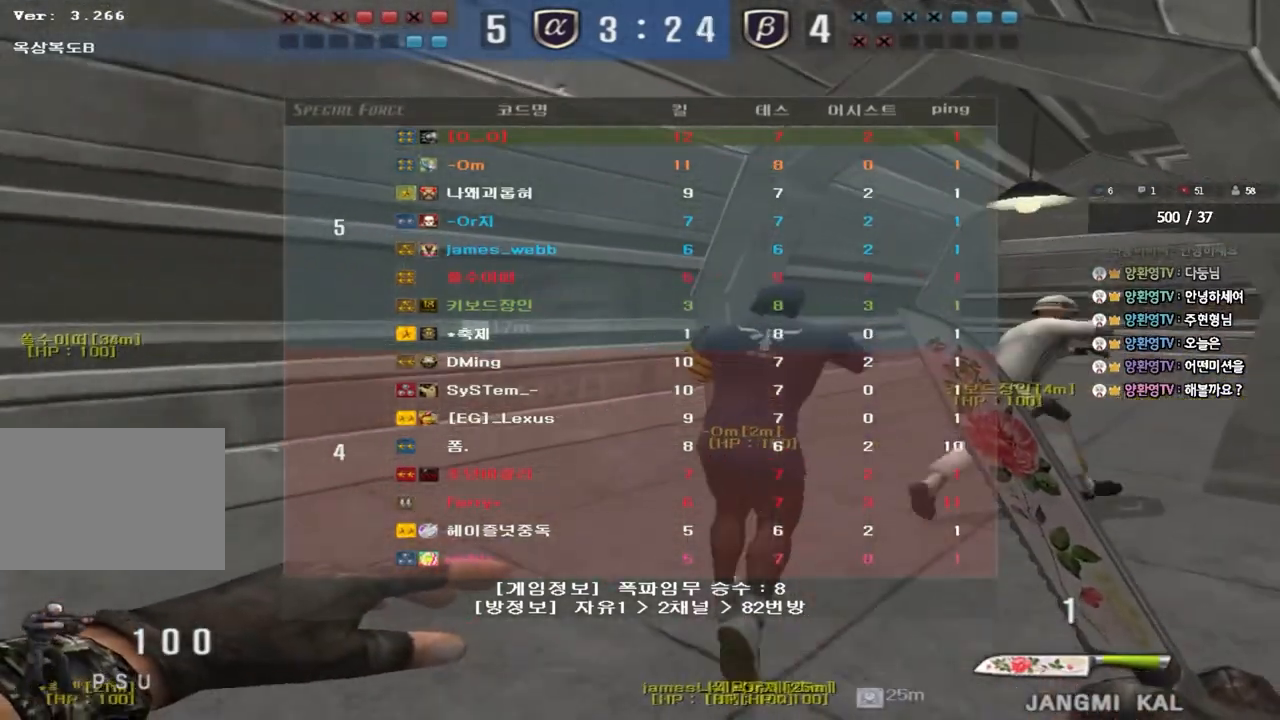
{"keys": ["a", "w"], "events": [[333, "tab", "up"], [367, "d", "up"], [450, "a", "down"]]}
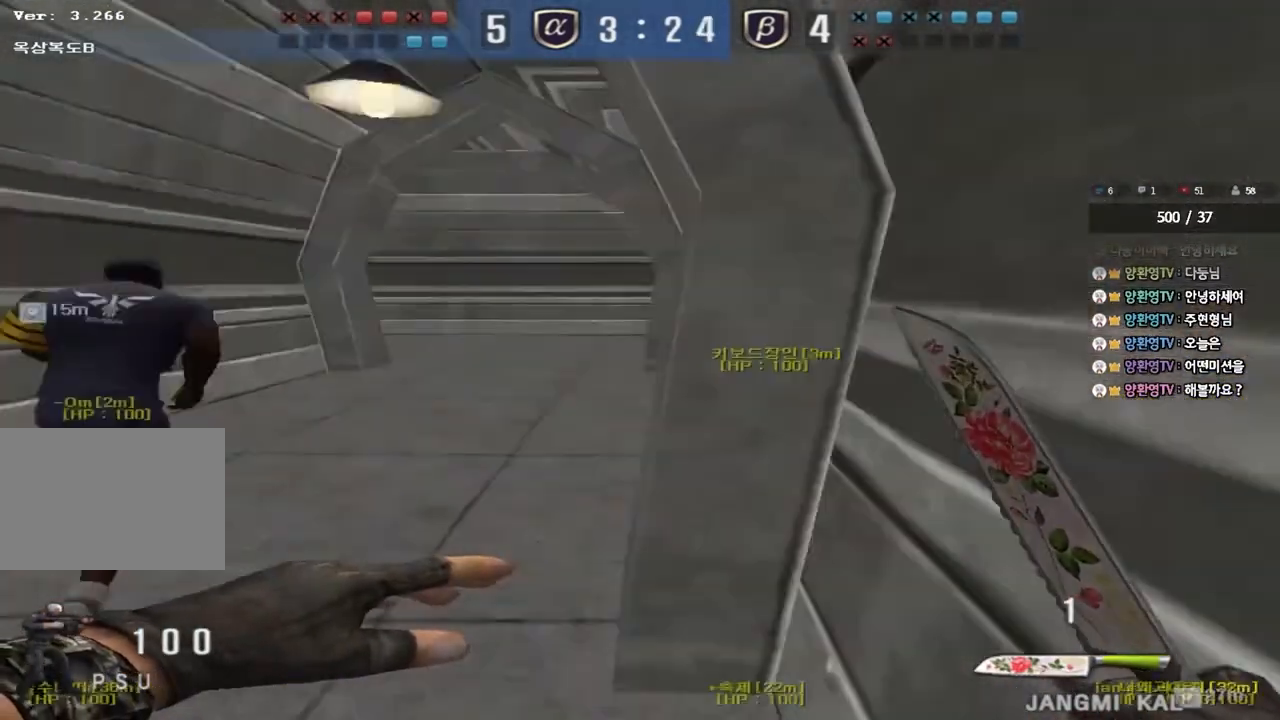
{"keys": [], "events": [[333, "shift", "down"], [333, "w", "up"], [350, "a", "up"], [367, "space", "down"], [467, "shift", "up"], [467, "space", "up"]]}
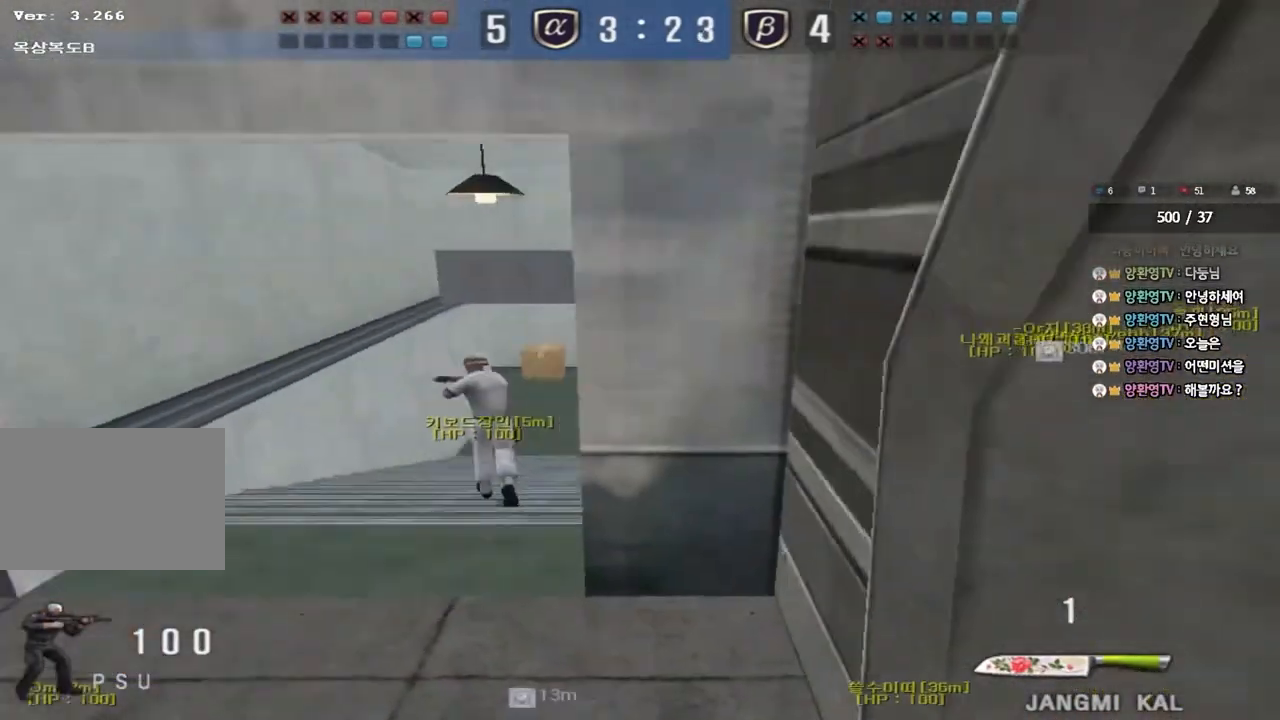
{"keys": [], "events": []}
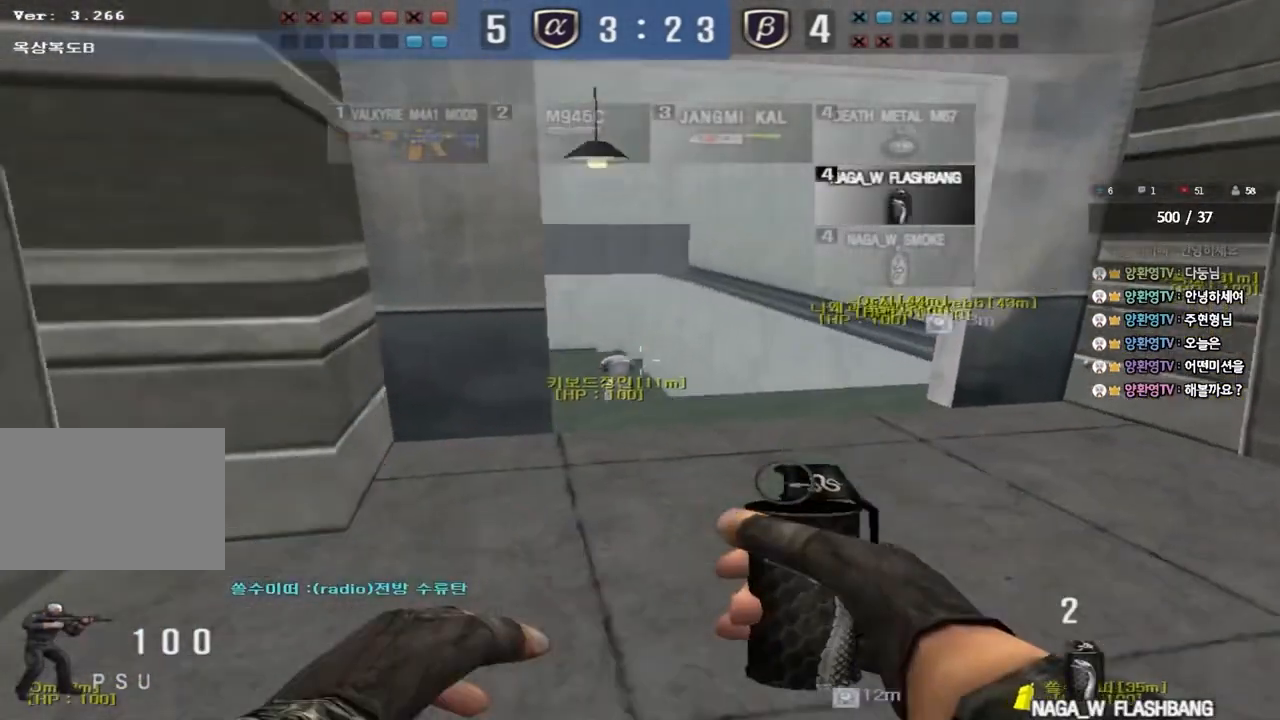
{"keys": ["shift", "w"], "events": [[100, "shift", "down"], [117, "w", "down"]]}
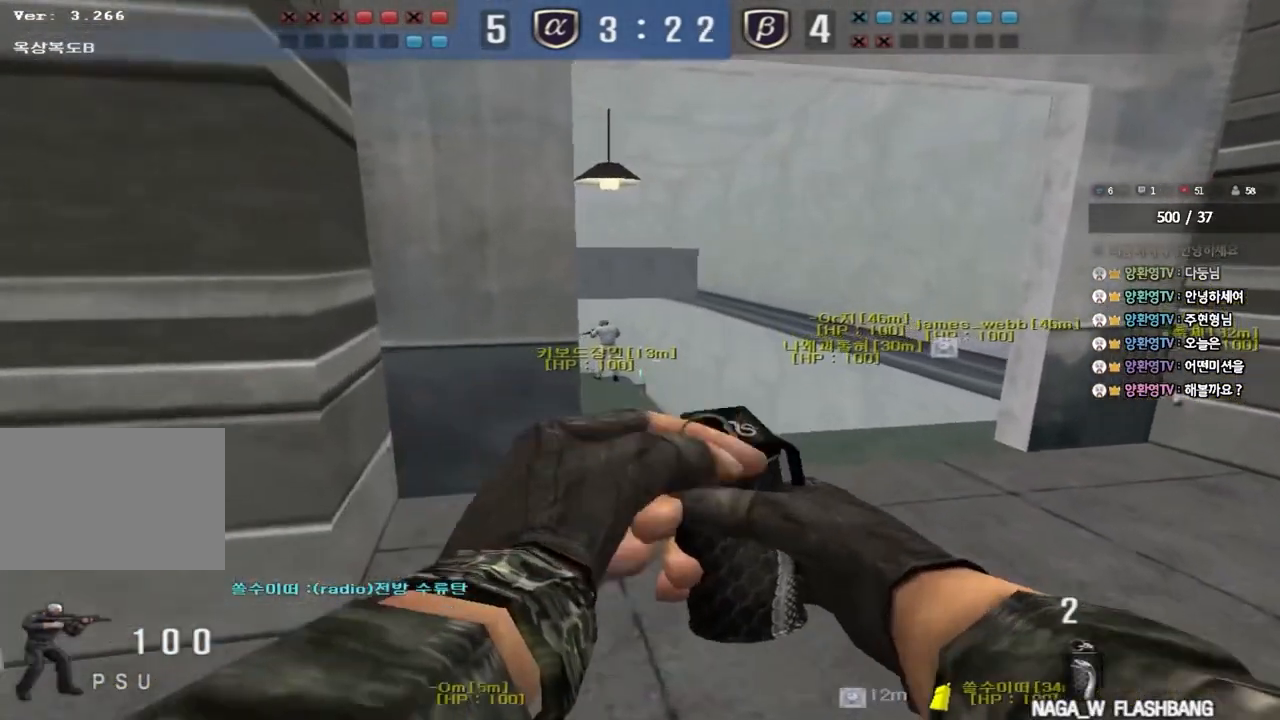
{"keys": ["s"], "events": [[17, "shift", "up"], [267, "space", "down"], [300, "w", "up"], [400, "s", "down"], [417, "space", "up"]]}
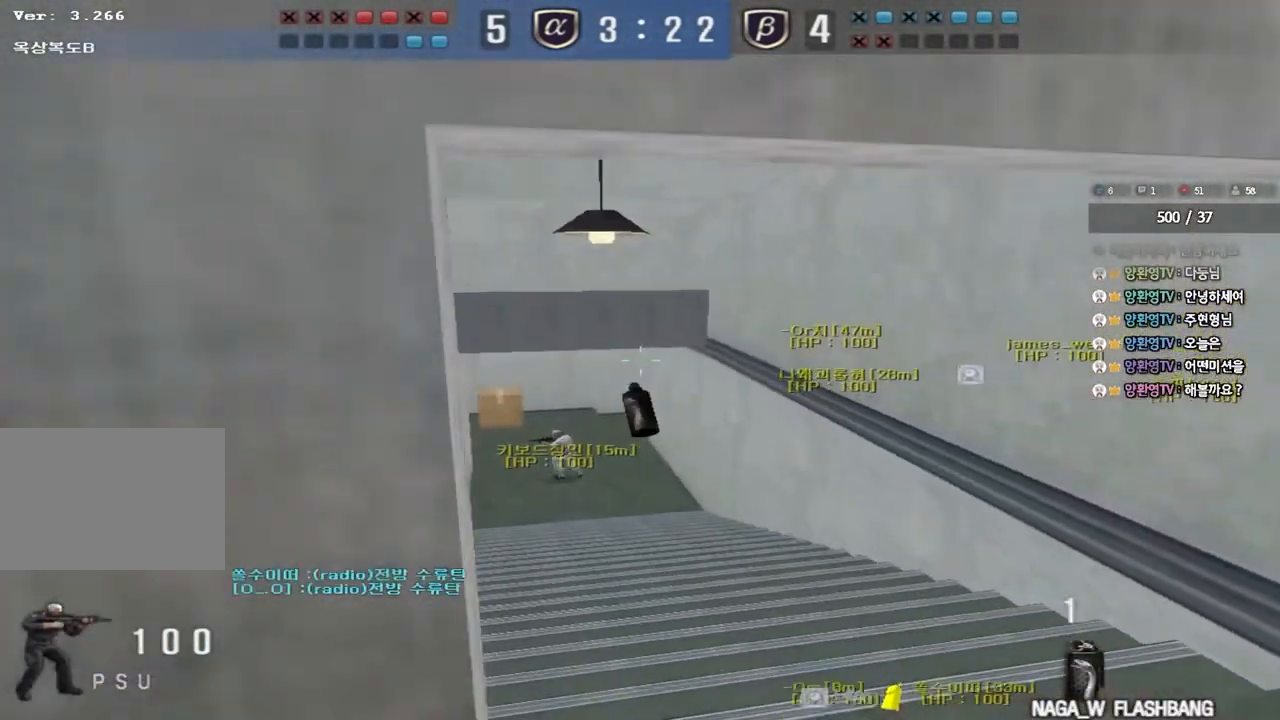
{"keys": ["ctrl", "space"], "events": [[250, "d", "down"], [467, "ctrl", "down"], [467, "d", "up"], [483, "s", "up"], [500, "space", "down"]]}
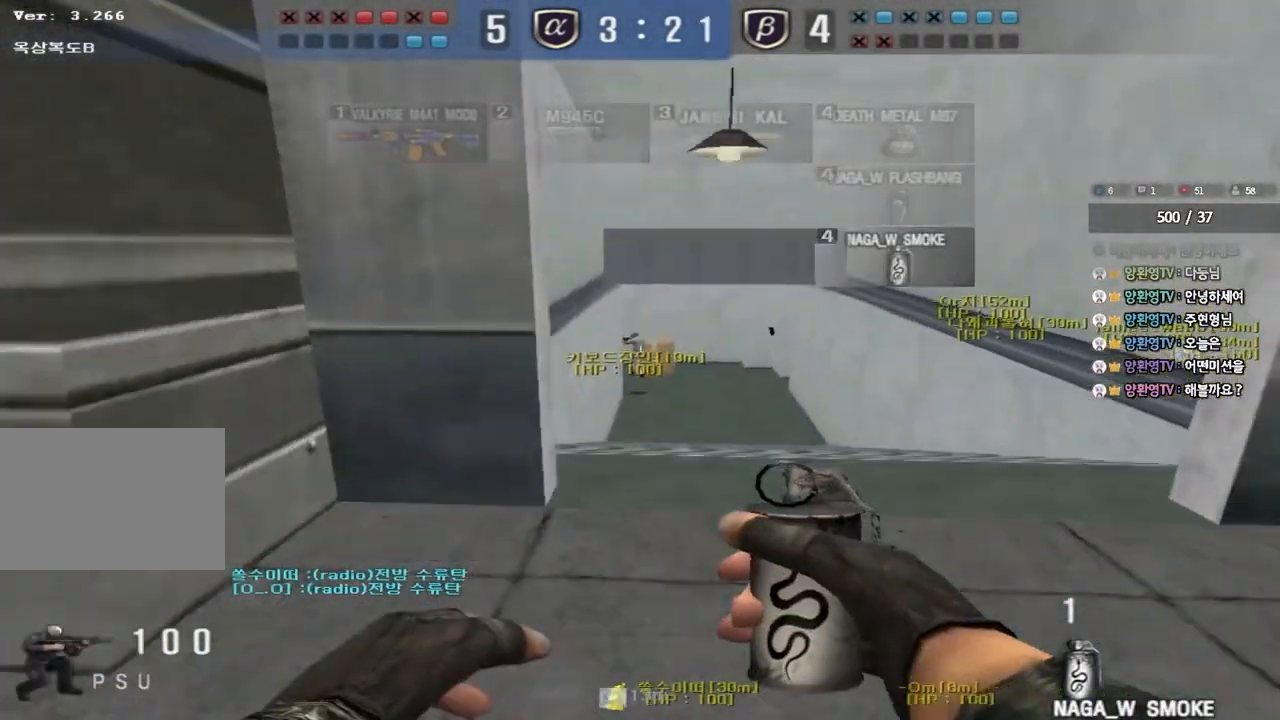
{"keys": ["a", "w"], "events": [[117, "space", "up"], [133, "ctrl", "up"], [417, "a", "down"], [433, "w", "down"]]}
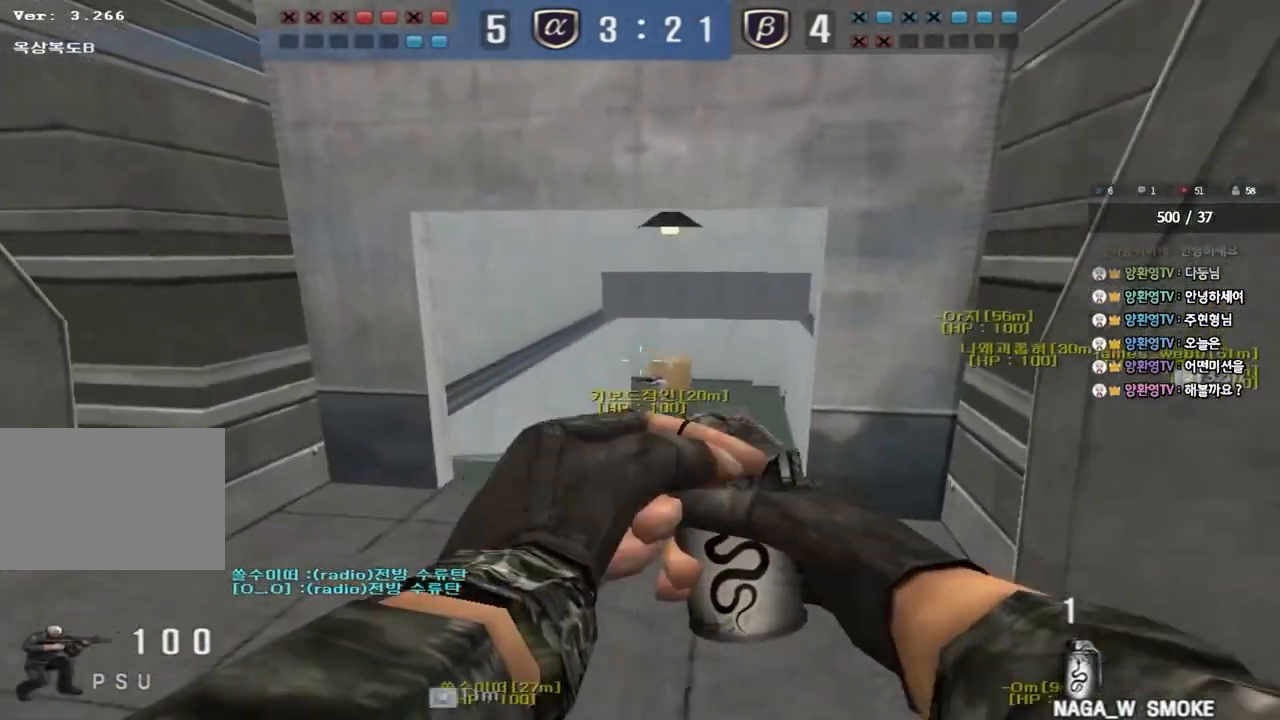
{"keys": ["a", "s"], "events": [[50, "a", "up"], [83, "d", "down"], [283, "ctrl", "down"], [300, "d", "up"], [317, "space", "down"], [317, "w", "up"], [417, "a", "down"], [433, "ctrl", "up"], [433, "s", "down"], [433, "space", "up"]]}
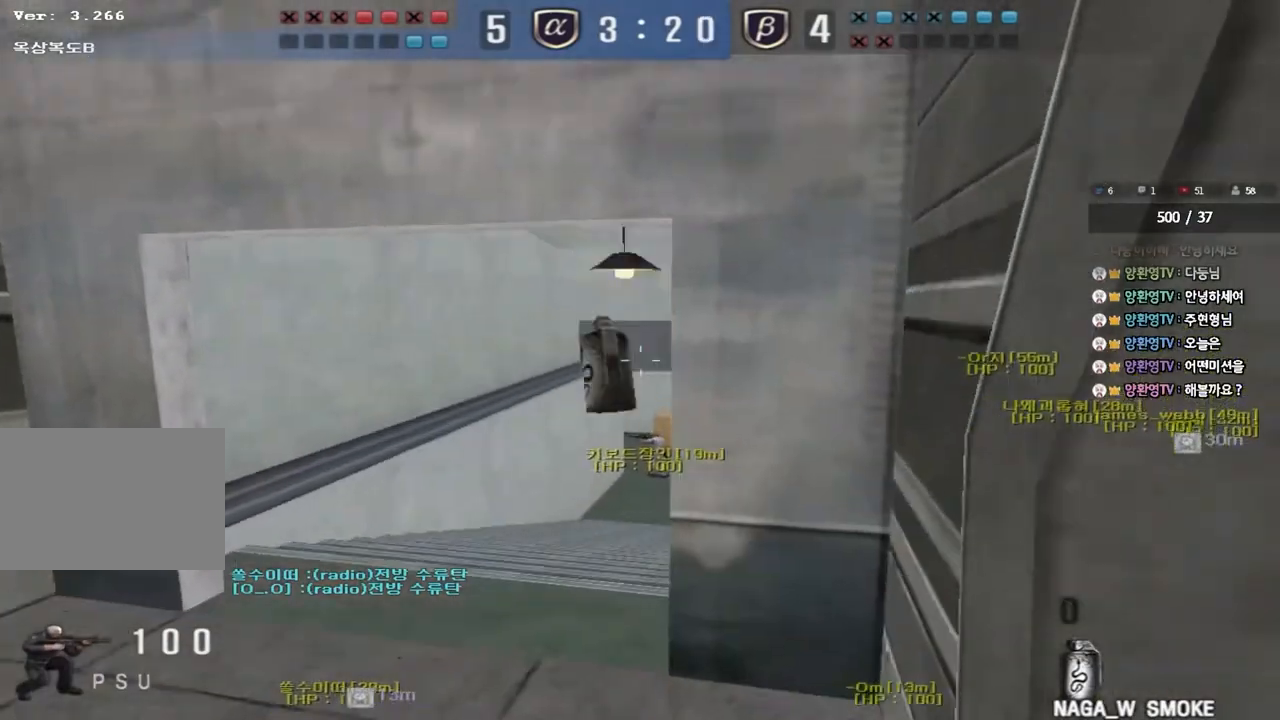
{"keys": ["a"], "events": [[500, "s", "up"]]}
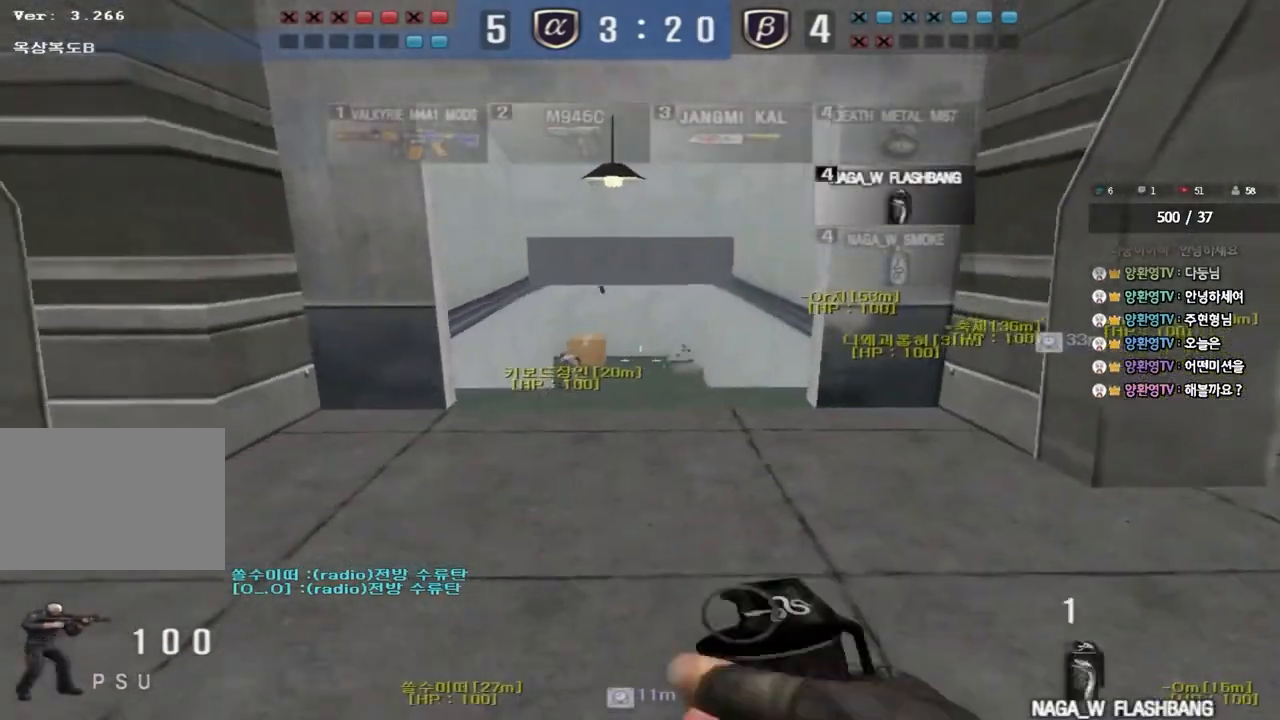
{"keys": ["ctrl", "space"], "events": [[17, "a", "up"], [283, "d", "down"], [283, "w", "down"], [467, "ctrl", "down"], [467, "d", "up"], [483, "w", "up"], [500, "space", "down"]]}